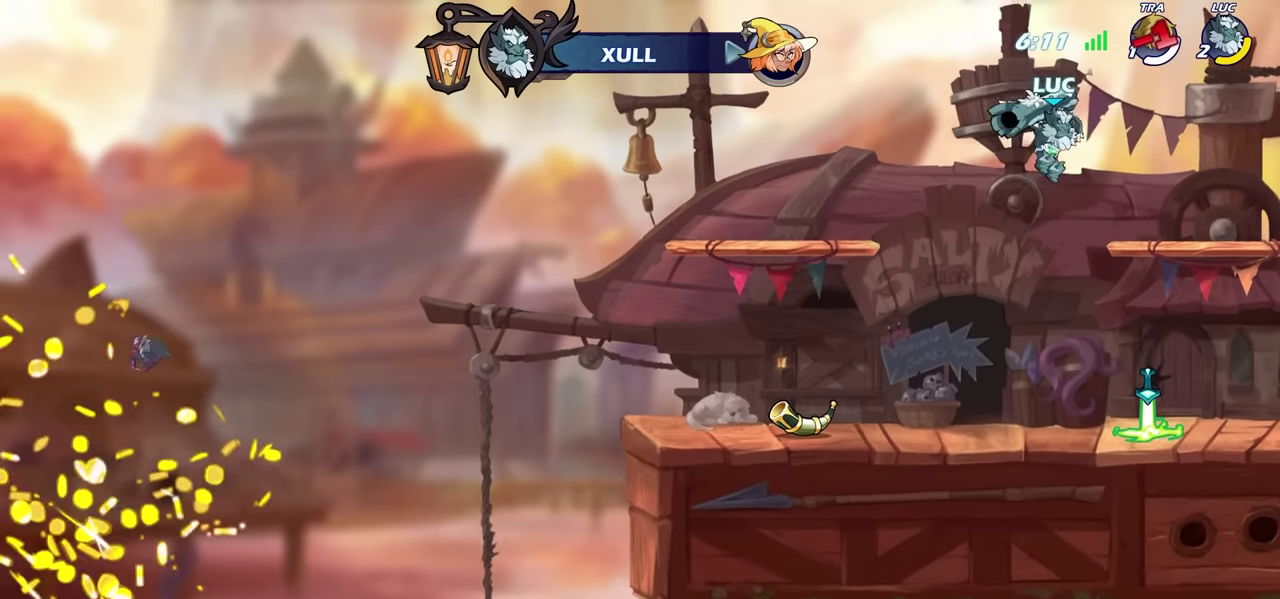
Gameplay with a controller (PlayStation layout); each line is a JSON object with the inputs held at the frame after it (dt_ms = milliseconds from this image to that frame). "events" lists button and stick changes between this image and that frame as [ms after this image, input, new state], when the widget could be followed in between. Not read: L1 R1.
{"dt_ms": 400, "buttons": [], "left_stick": "center", "right_stick": "center", "events": [[83, "CROSS", "down"], [150, "CROSS", "up"], [183, "left_stick", "up"], [350, "left_stick", "center"]]}
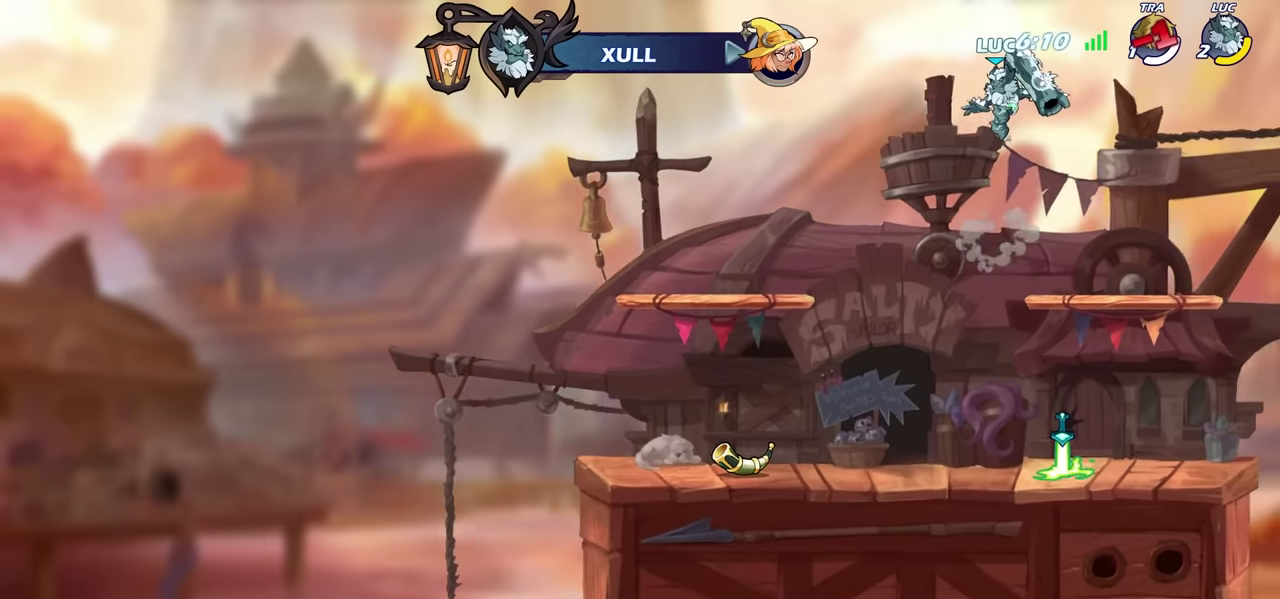
{"dt_ms": 700, "buttons": [], "left_stick": "right", "right_stick": "center", "events": [[266, "left_stick", "down"], [616, "left_stick", "down-right"], [666, "left_stick", "right"]]}
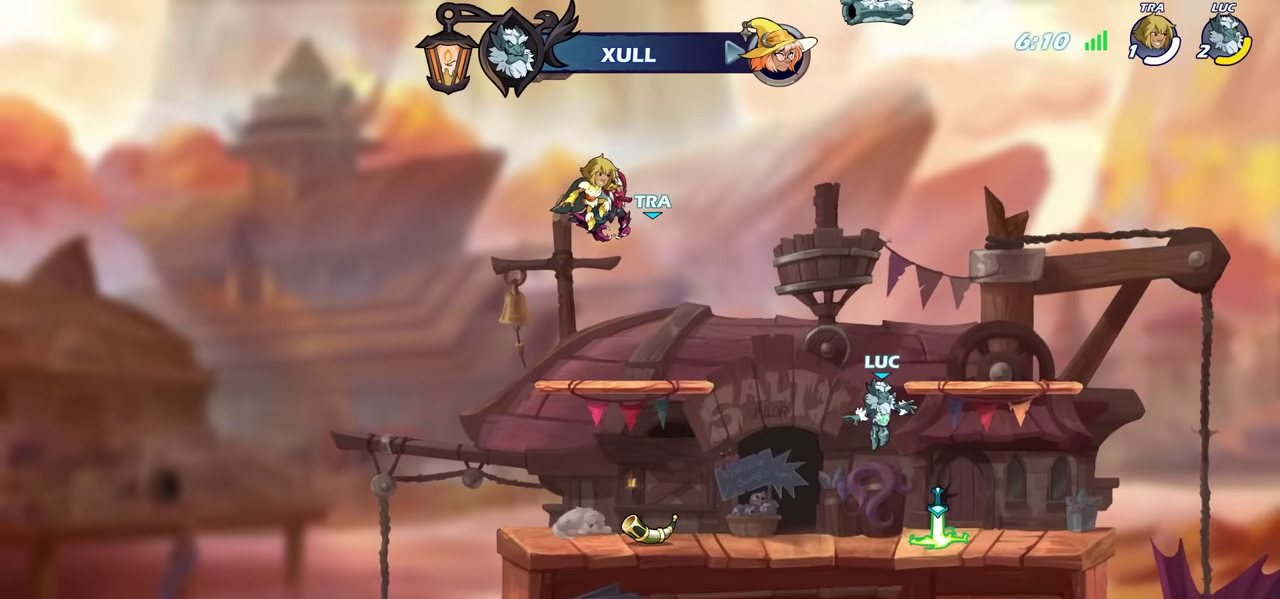
{"dt_ms": 600, "buttons": [], "left_stick": "up", "right_stick": "center", "events": [[100, "left_stick", "left"], [150, "CROSS", "down"], [250, "CROSS", "up"], [383, "CROSS", "down"], [383, "left_stick", "up"], [466, "CROSS", "up"]]}
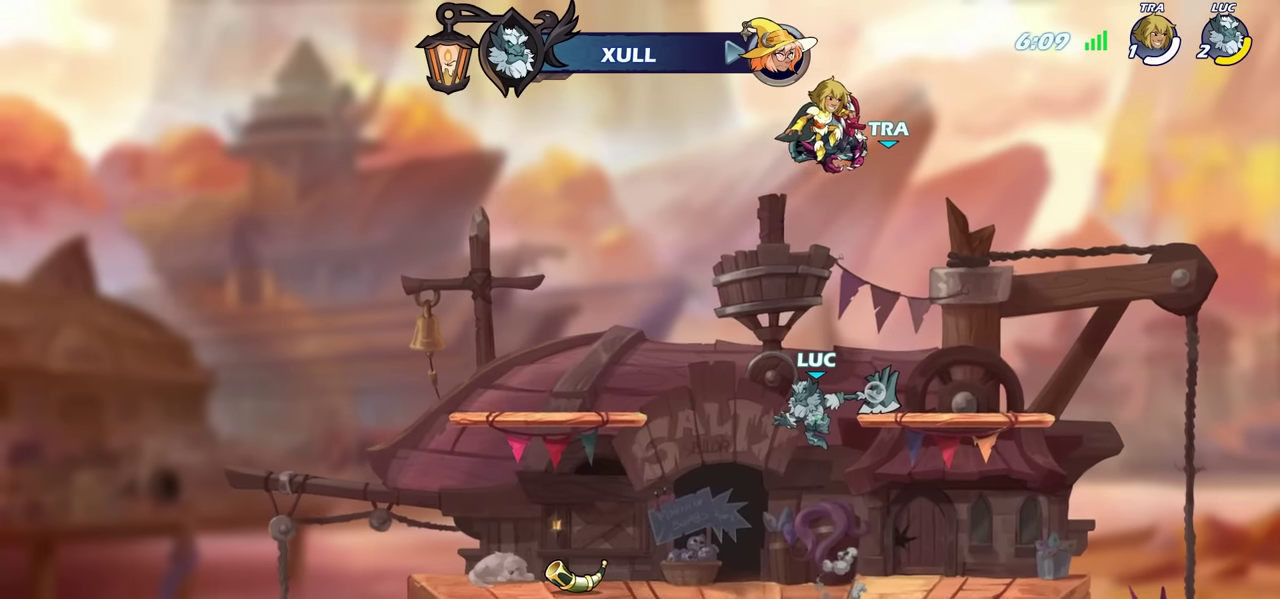
{"dt_ms": 300, "buttons": [], "left_stick": "center", "right_stick": "center", "events": [[66, "left_stick", "center"]]}
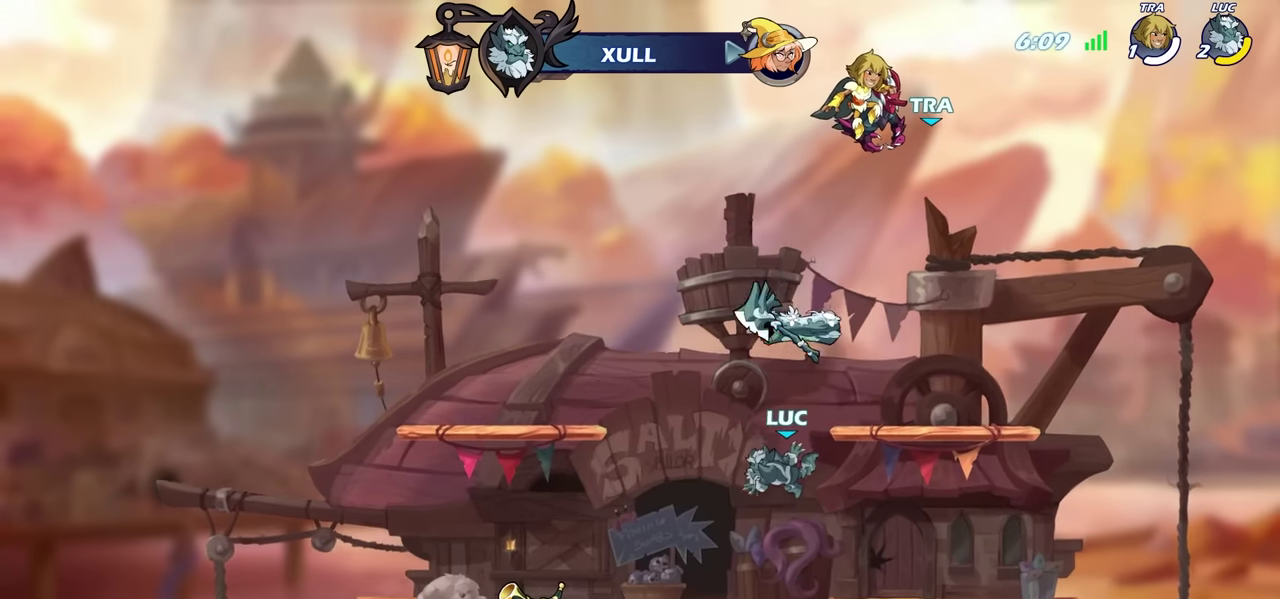
{"dt_ms": 300, "buttons": [], "left_stick": "center", "right_stick": "center", "events": []}
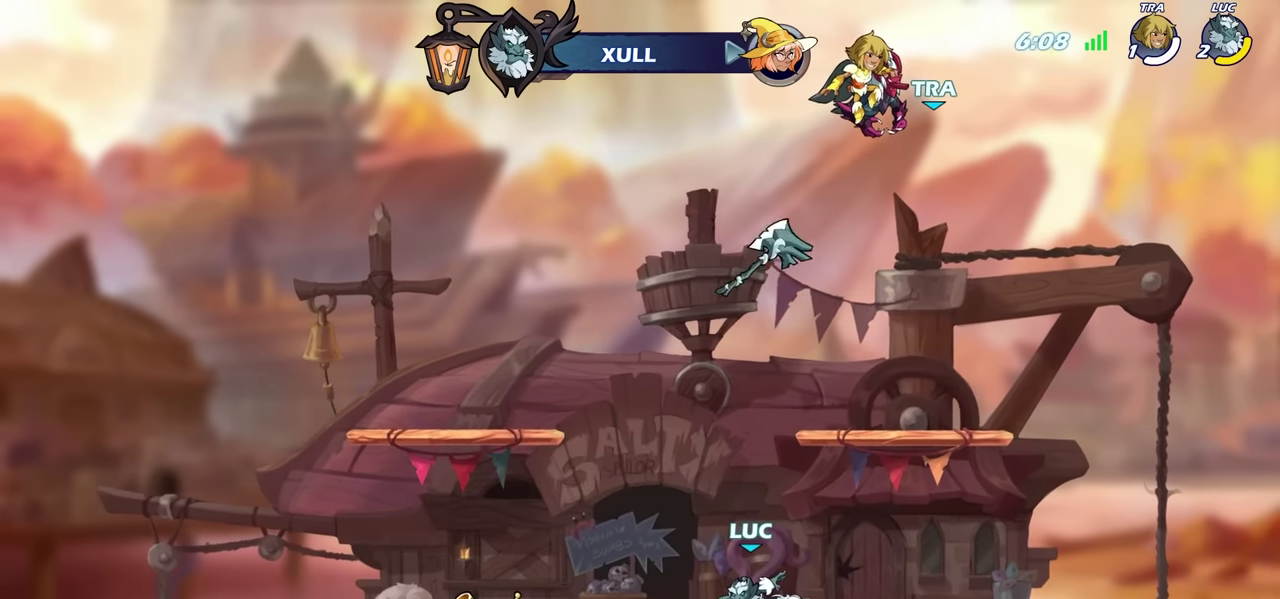
{"dt_ms": 600, "buttons": [], "left_stick": "up", "right_stick": "center", "events": [[100, "CROSS", "down"], [166, "left_stick", "up"], [183, "CROSS", "up"]]}
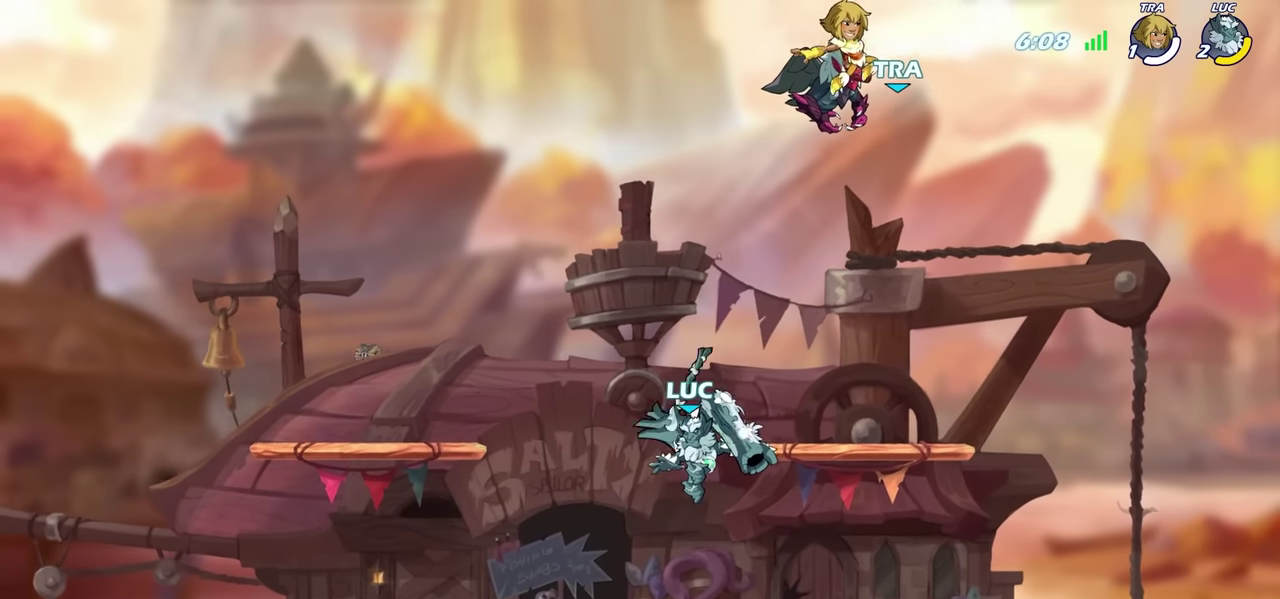
{"dt_ms": 600, "buttons": [], "left_stick": "center", "right_stick": "center", "events": [[283, "left_stick", "center"]]}
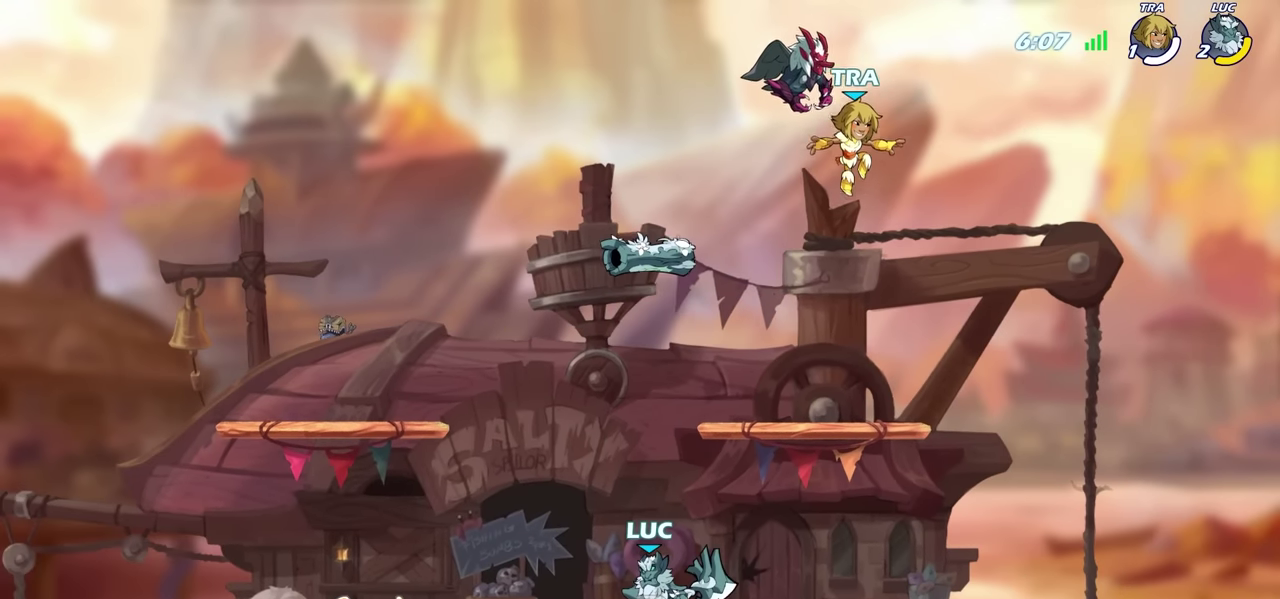
{"dt_ms": 600, "buttons": [], "left_stick": "center", "right_stick": "center", "events": [[16, "CROSS", "down"], [100, "CROSS", "up"], [150, "left_stick", "up"], [483, "left_stick", "center"]]}
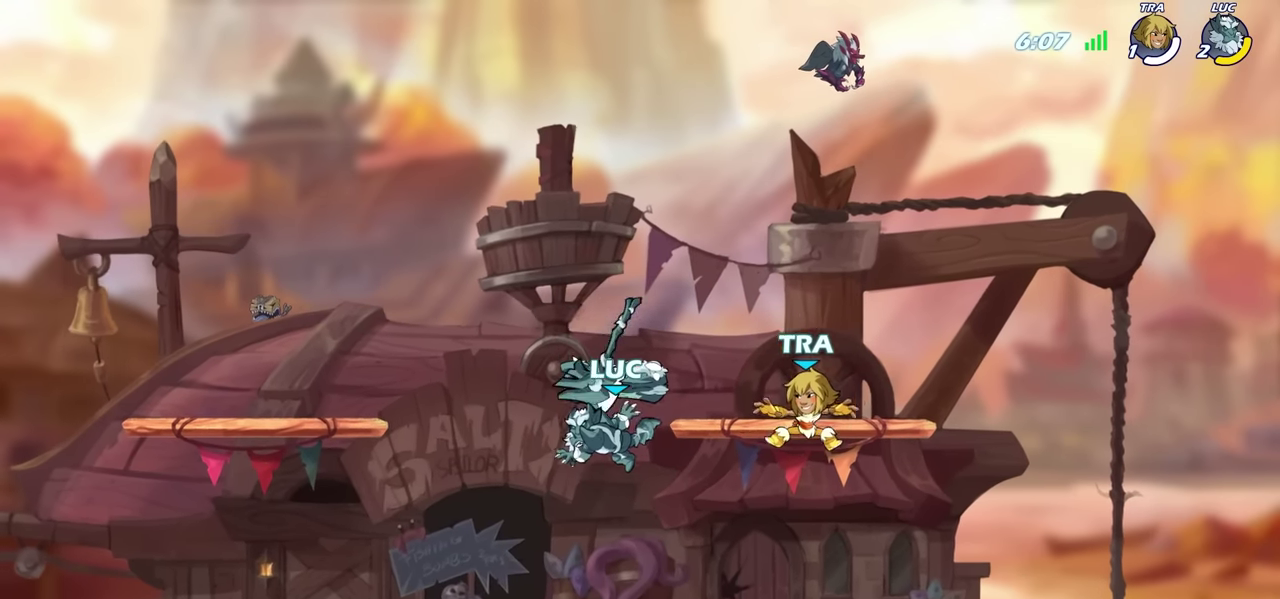
{"dt_ms": 600, "buttons": [], "left_stick": "center", "right_stick": "center", "events": [[350, "CROSS", "down"], [450, "CROSS", "up"]]}
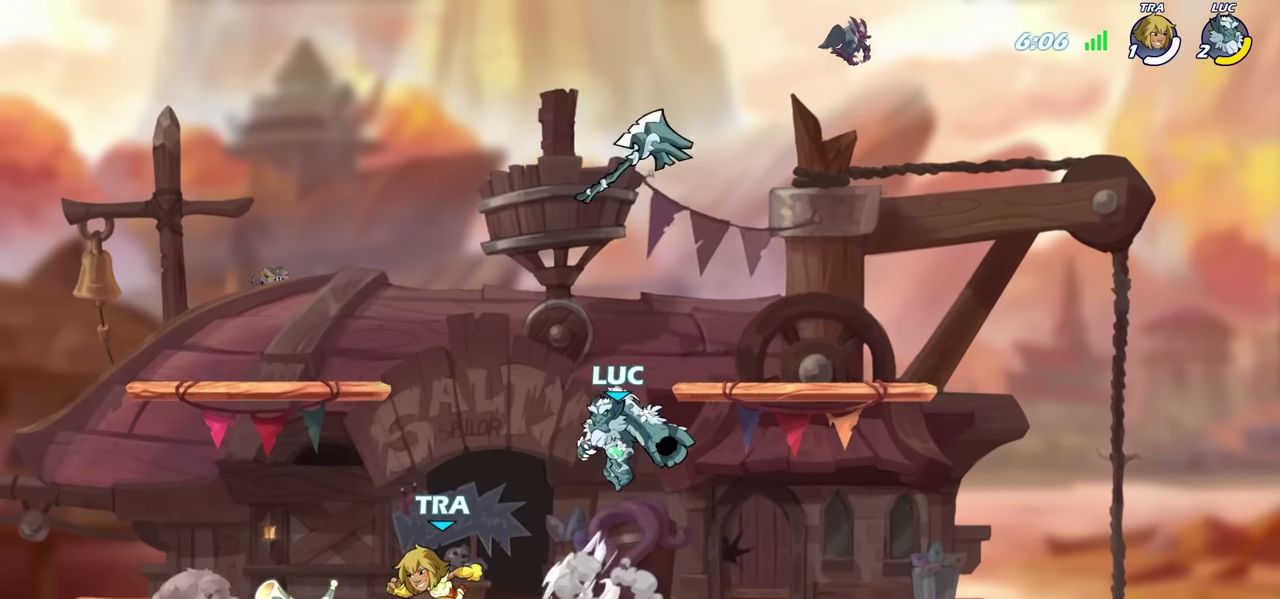
{"dt_ms": 300, "buttons": [], "left_stick": "down-left", "right_stick": "center", "events": [[83, "left_stick", "down-left"]]}
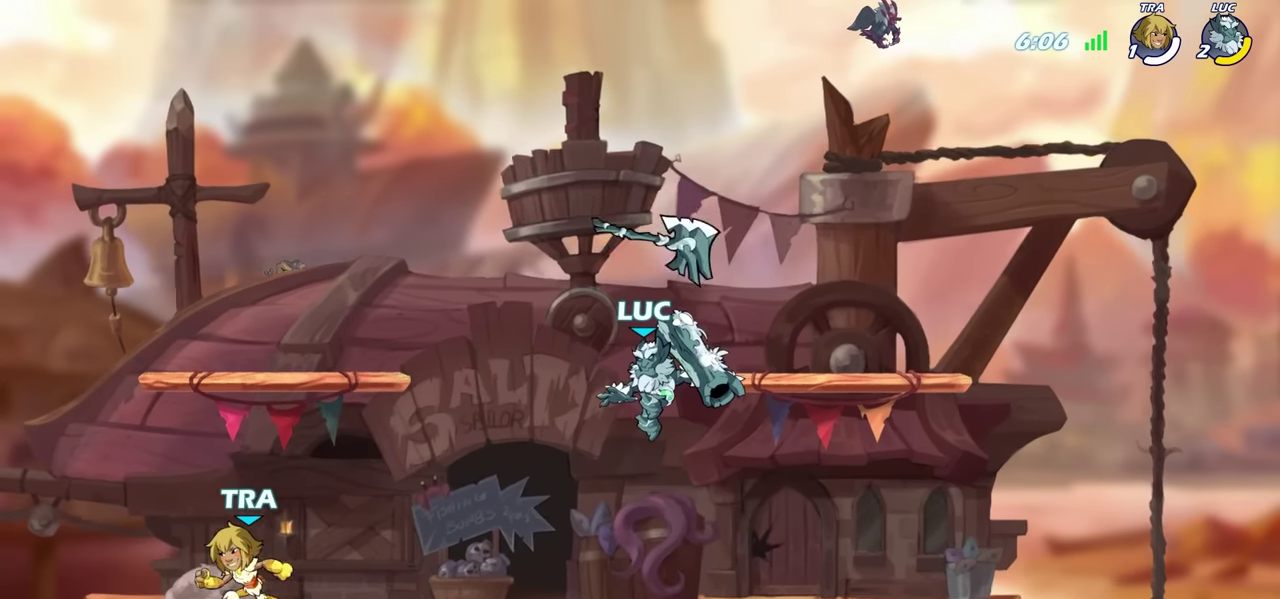
{"dt_ms": 300, "buttons": [], "left_stick": "center", "right_stick": "center", "events": [[50, "left_stick", "center"]]}
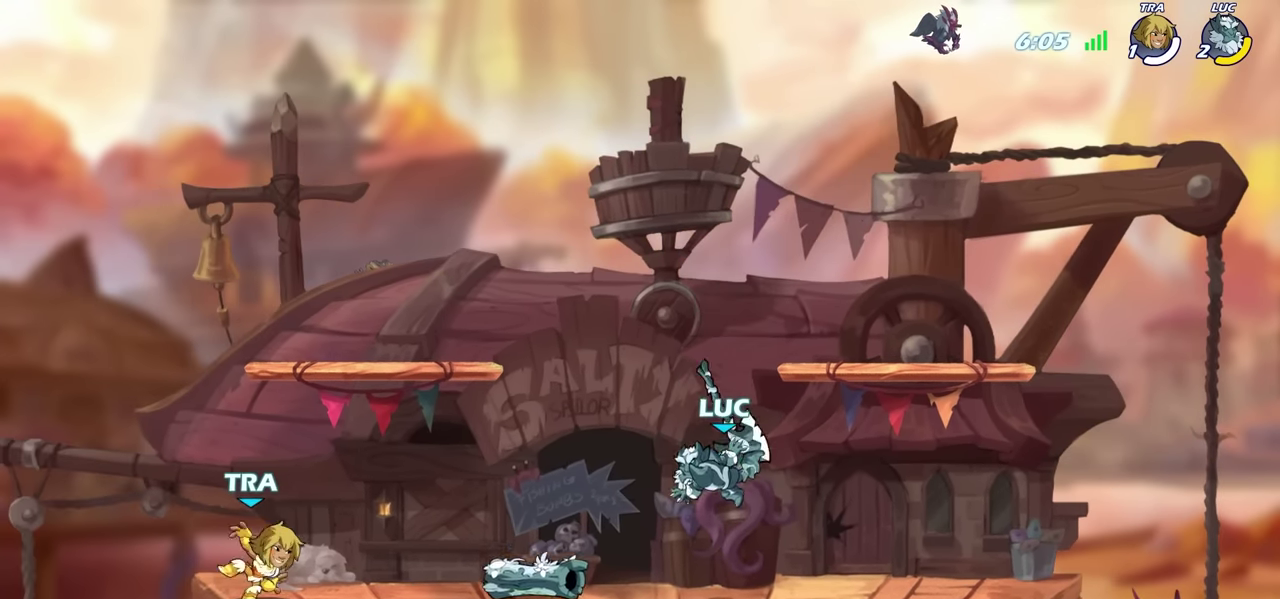
{"dt_ms": 800, "buttons": ["CROSS"], "left_stick": "center", "right_stick": "center", "events": [[166, "left_stick", "left"], [250, "R2", "down"], [316, "SQUARE", "down"], [400, "R2", "up"], [400, "left_stick", "center"], [433, "SQUARE", "up"], [800, "CROSS", "down"]]}
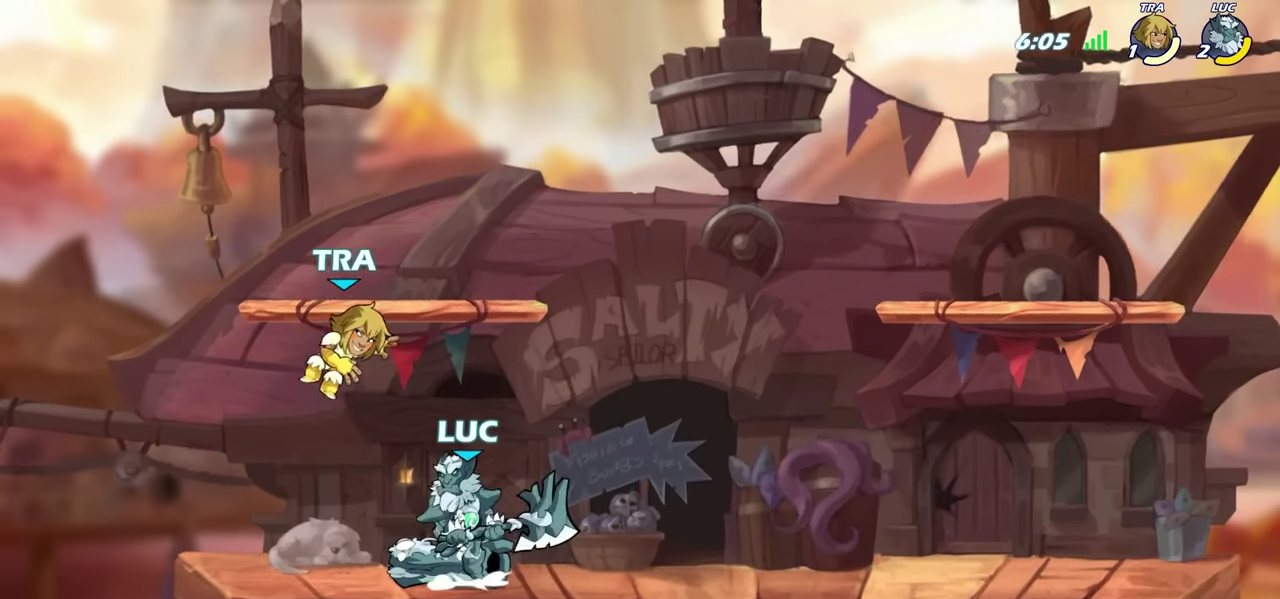
{"dt_ms": 600, "buttons": ["R2"], "left_stick": "center", "right_stick": "center", "events": [[33, "SQUARE", "down"], [50, "CROSS", "up"], [83, "SQUARE", "up"], [600, "R2", "down"]]}
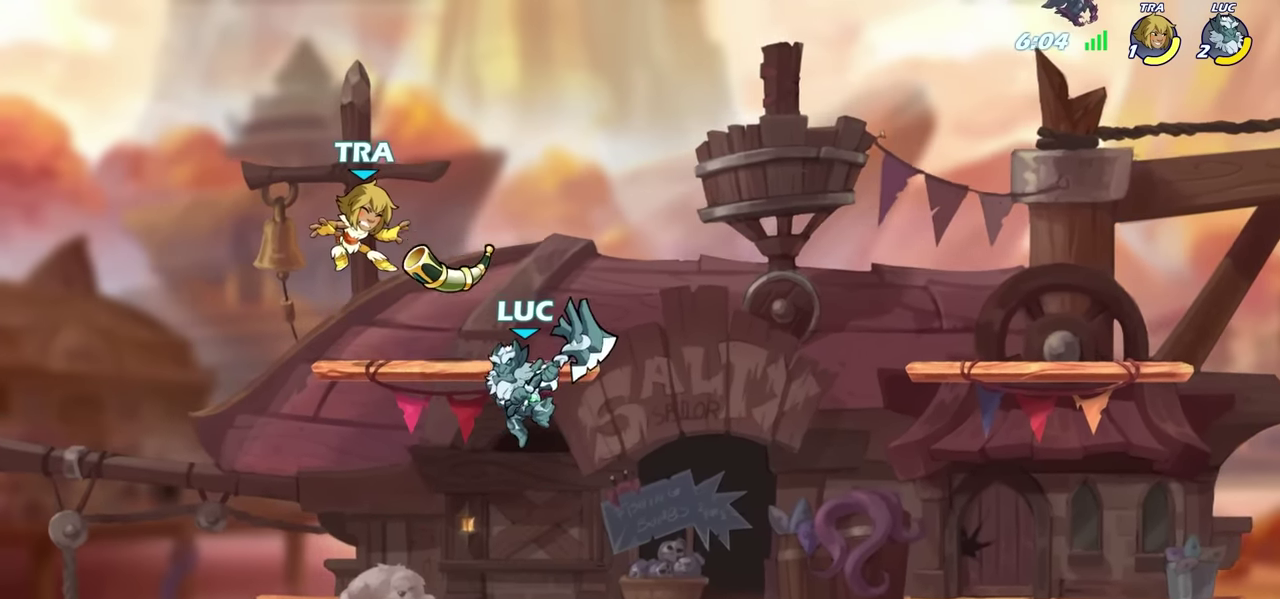
{"dt_ms": 300, "buttons": [], "left_stick": "center", "right_stick": "center", "events": [[16, "CIRCLE", "down"], [116, "CIRCLE", "up"], [133, "R2", "up"]]}
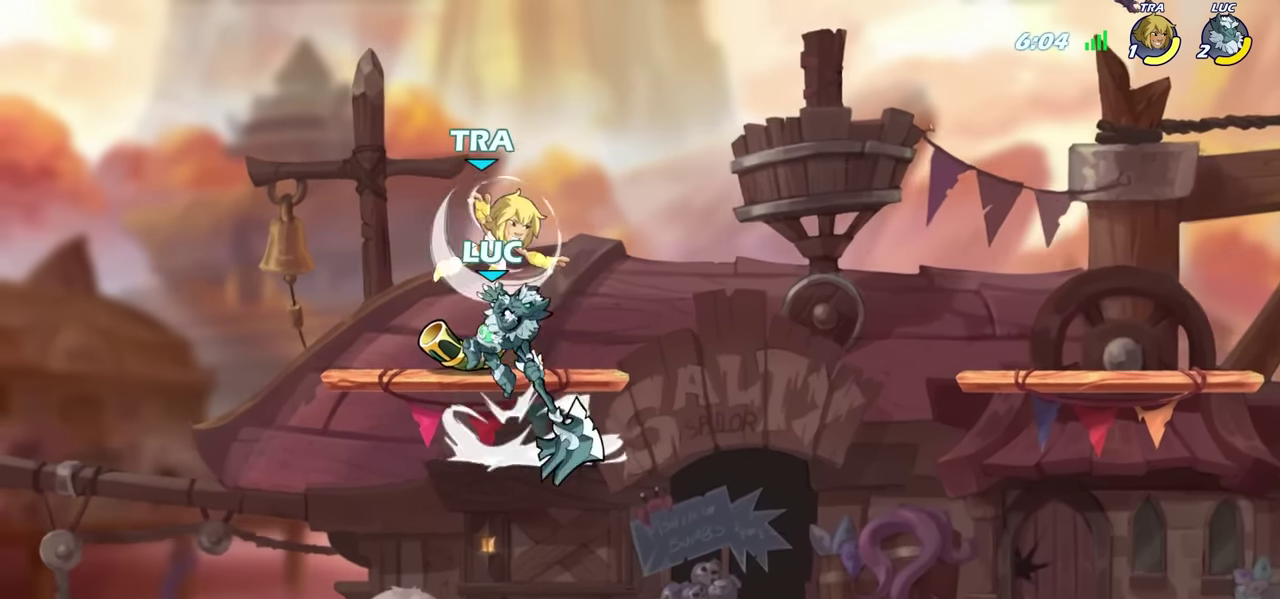
{"dt_ms": 300, "buttons": [], "left_stick": "center", "right_stick": "center", "events": []}
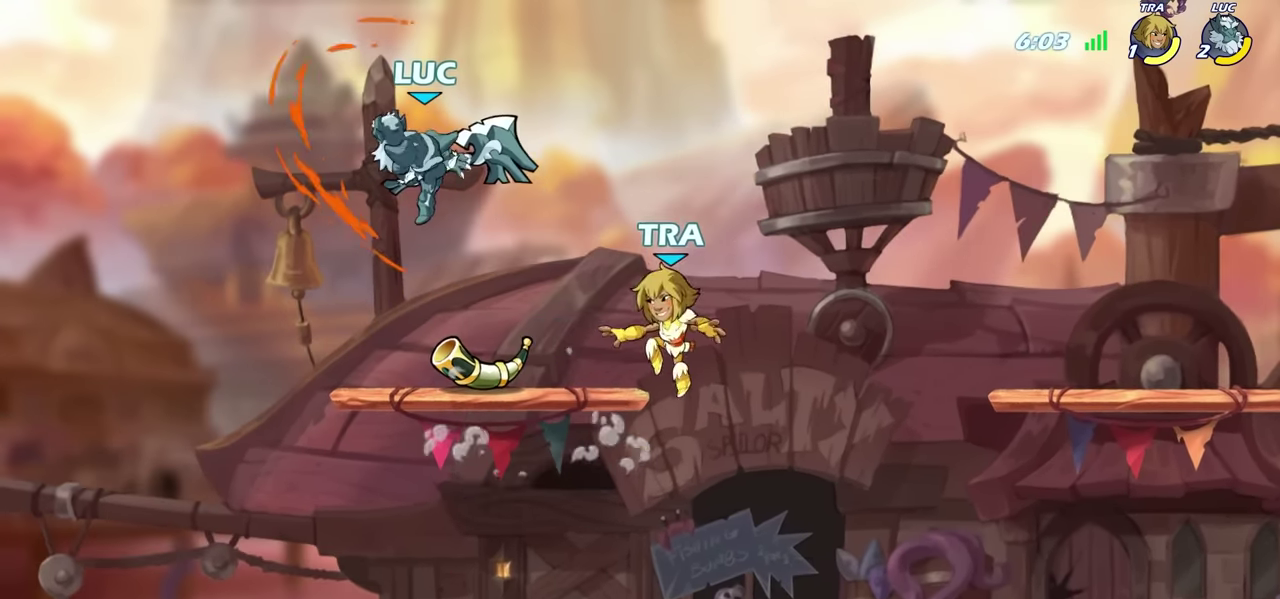
{"dt_ms": 700, "buttons": [], "left_stick": "down", "right_stick": "center", "events": [[166, "left_stick", "right"], [316, "left_stick", "down"], [466, "SQUARE", "down"], [566, "SQUARE", "up"]]}
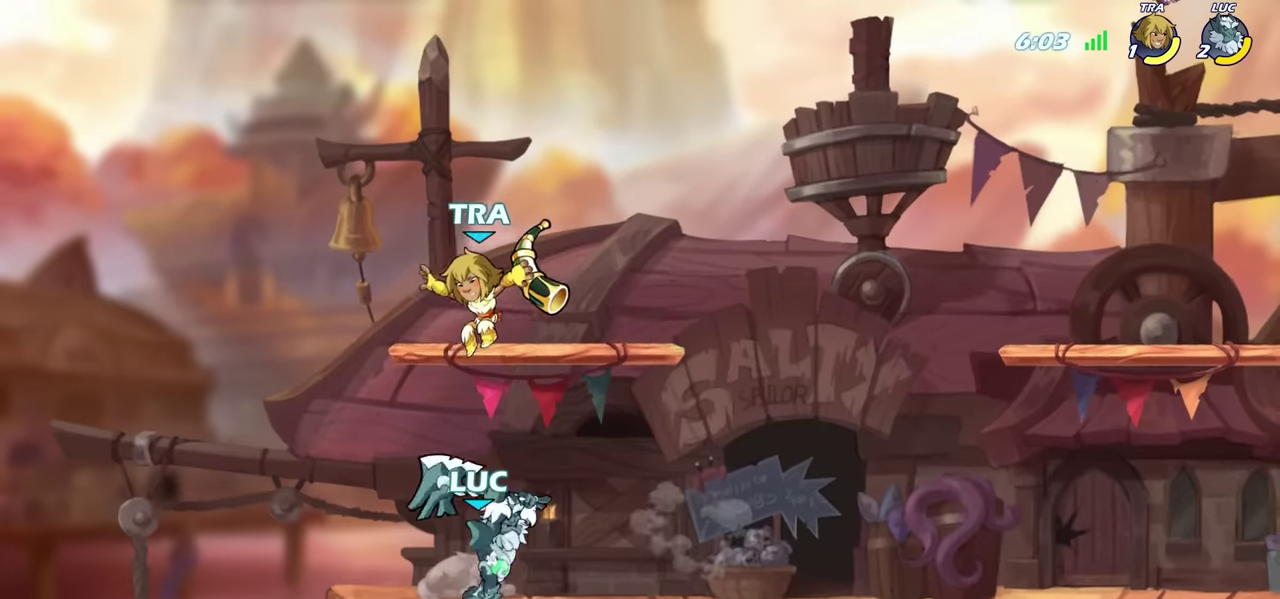
{"dt_ms": 300, "buttons": [], "left_stick": "down-left", "right_stick": "center", "events": [[283, "left_stick", "down-left"]]}
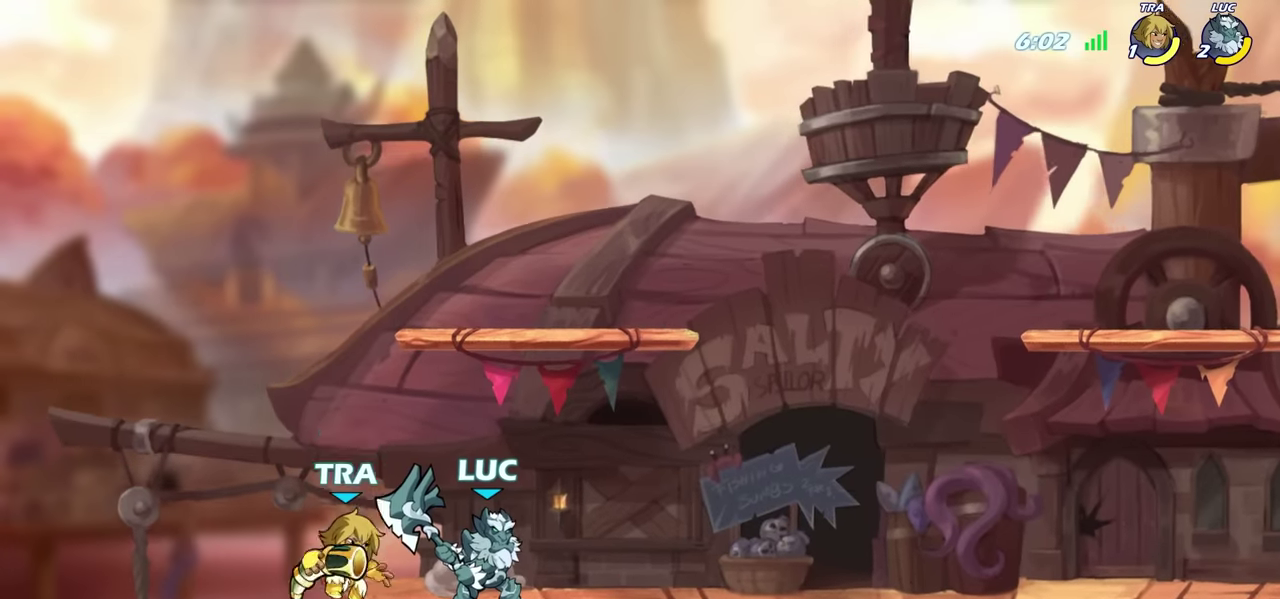
{"dt_ms": 700, "buttons": [], "left_stick": "center", "right_stick": "center", "events": [[83, "left_stick", "center"], [100, "SQUARE", "down"], [166, "SQUARE", "up"], [283, "SQUARE", "down"], [366, "SQUARE", "up"]]}
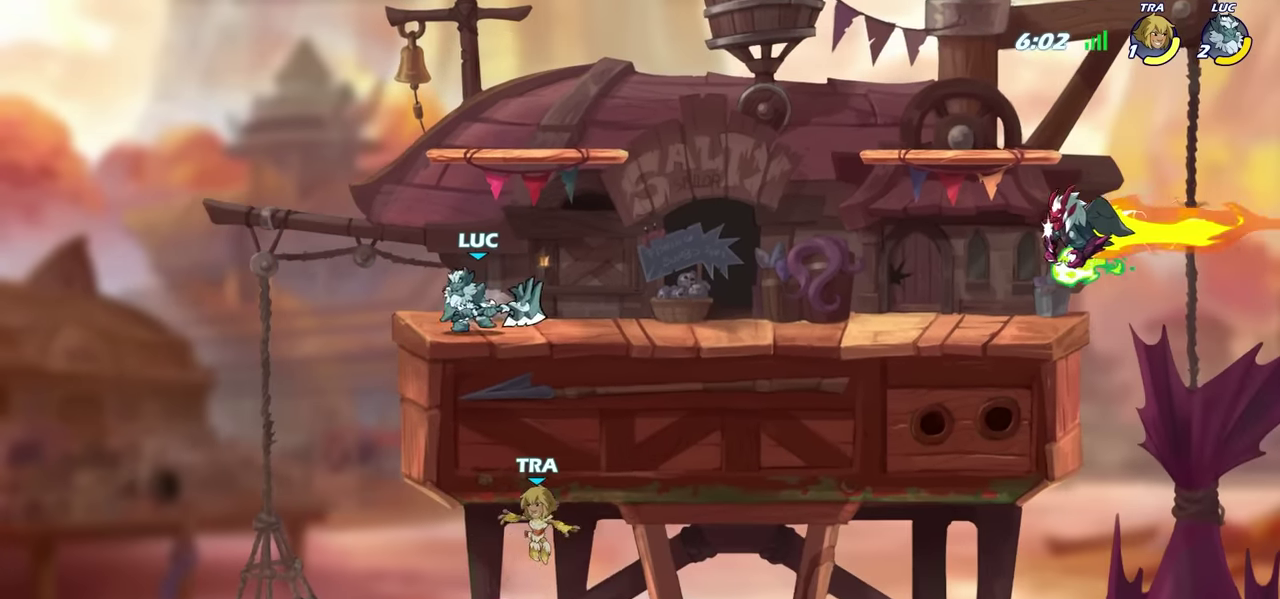
{"dt_ms": 600, "buttons": [], "left_stick": "up-right", "right_stick": "center", "events": [[33, "left_stick", "up-left"], [100, "CROSS", "down"], [133, "left_stick", "left"], [250, "CROSS", "up"], [333, "CROSS", "down"], [350, "left_stick", "up-left"], [416, "left_stick", "up"], [466, "left_stick", "up-right"], [533, "CROSS", "up"]]}
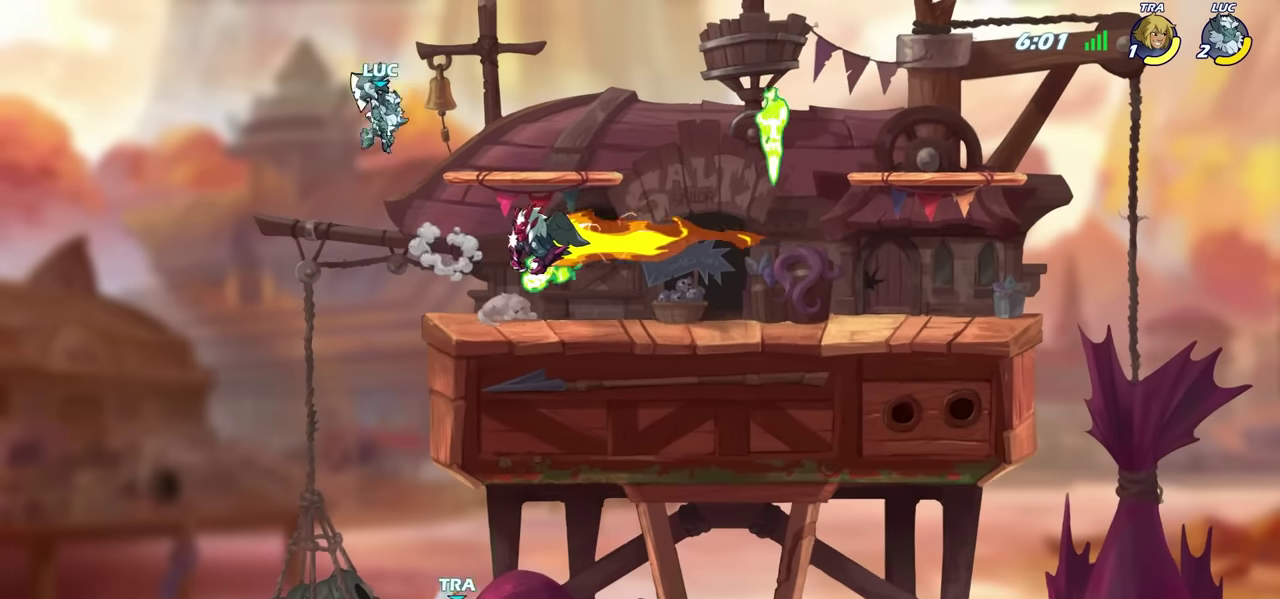
{"dt_ms": 400, "buttons": [], "left_stick": "center", "right_stick": "center", "events": [[33, "left_stick", "center"]]}
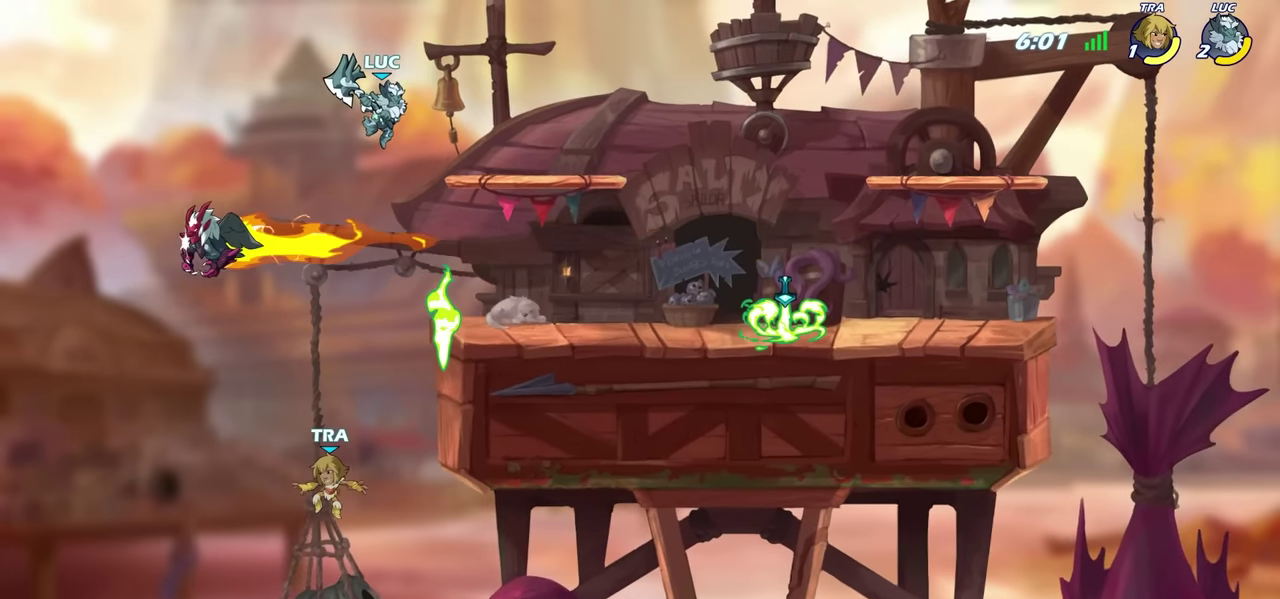
{"dt_ms": 300, "buttons": ["CIRCLE"], "left_stick": "down", "right_stick": "center", "events": [[116, "left_stick", "down"], [166, "CIRCLE", "down"]]}
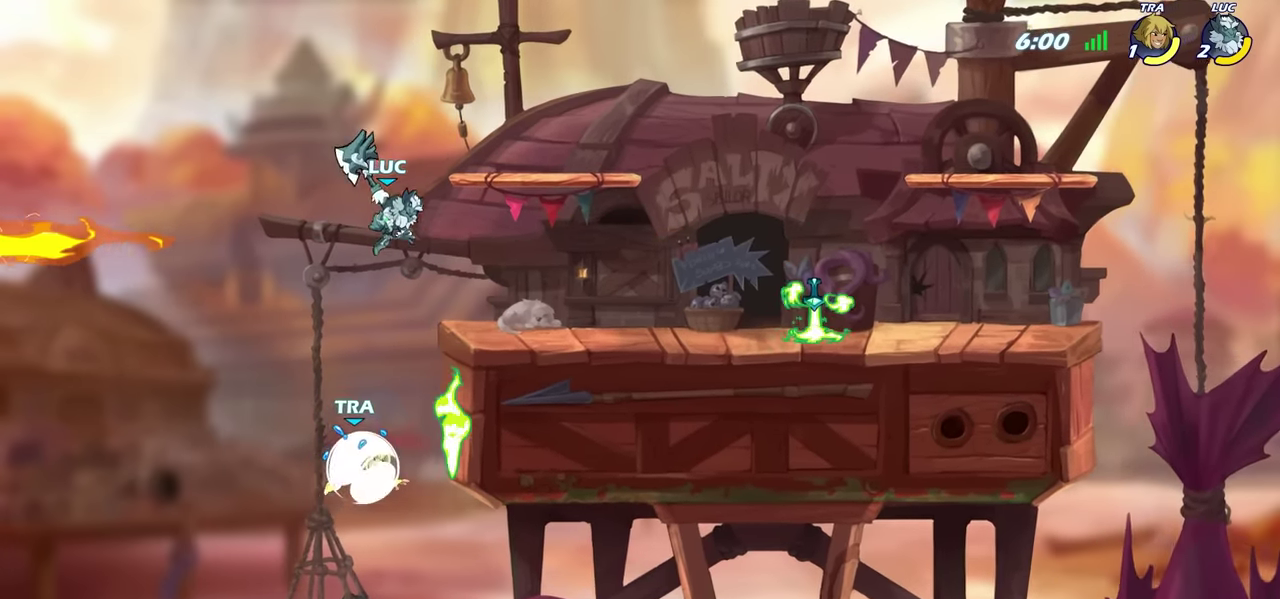
{"dt_ms": 600, "buttons": [], "left_stick": "up", "right_stick": "center", "events": [[166, "CIRCLE", "up"], [183, "left_stick", "down-left"], [250, "left_stick", "center"], [583, "left_stick", "up"]]}
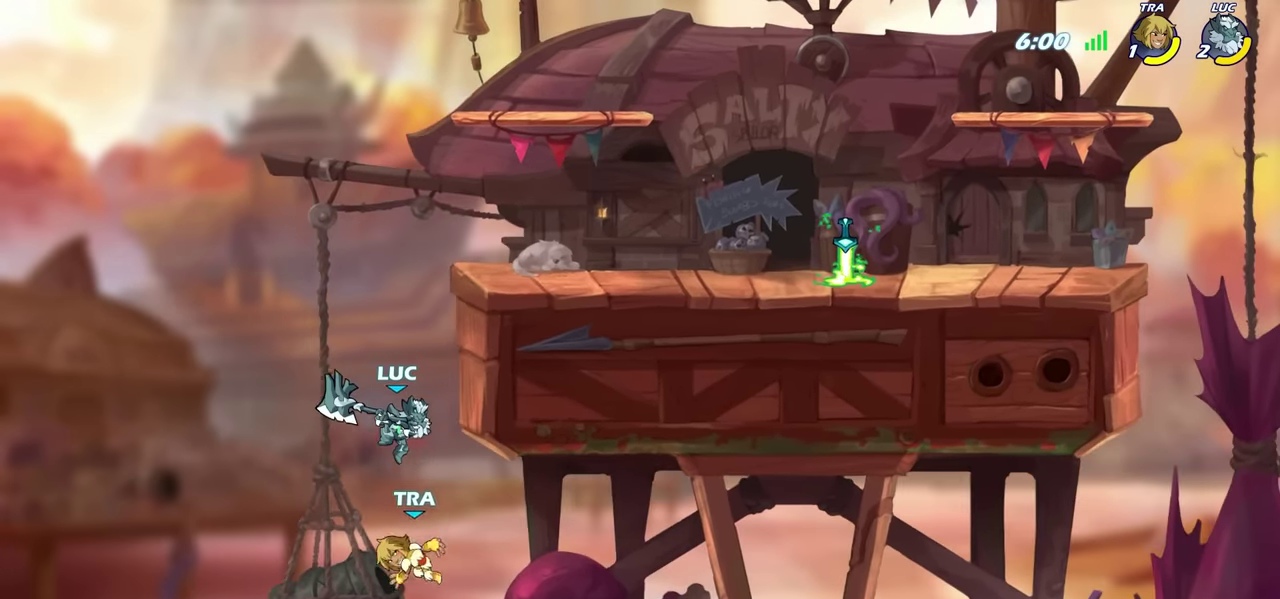
{"dt_ms": 600, "buttons": [], "left_stick": "up-left", "right_stick": "center", "events": [[116, "R2", "down"], [333, "R2", "up"], [400, "left_stick", "down"], [450, "SQUARE", "down"], [500, "left_stick", "down-left"], [550, "SQUARE", "up"], [566, "left_stick", "up-left"]]}
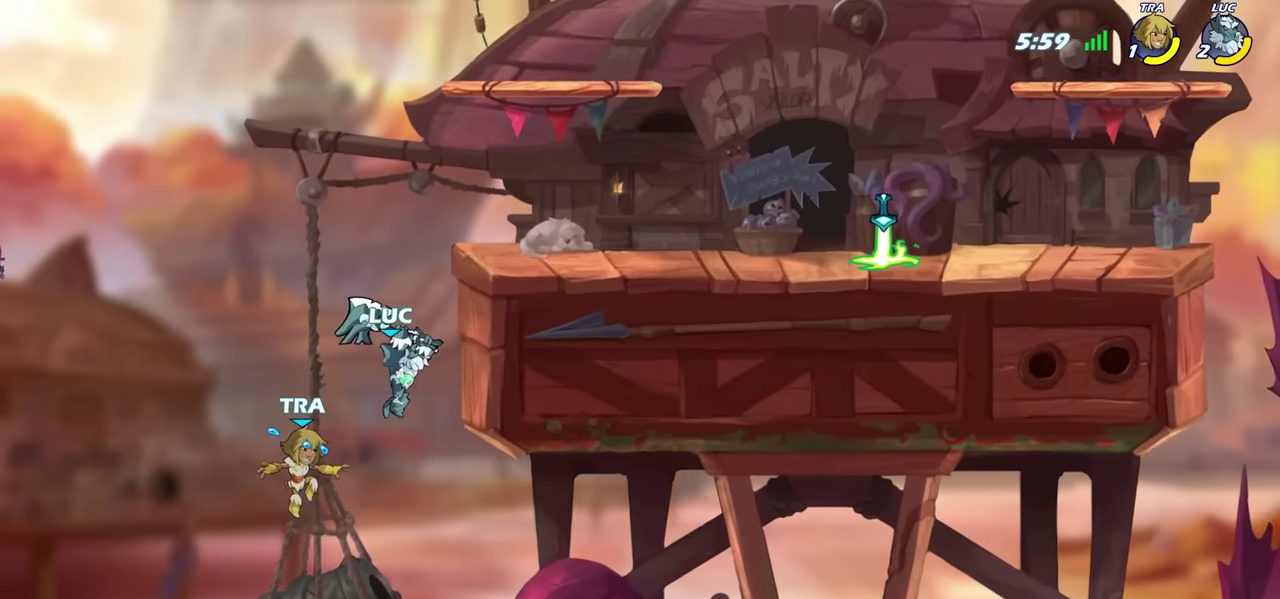
{"dt_ms": 700, "buttons": [], "left_stick": "center", "right_stick": "center", "events": [[116, "left_stick", "left"], [233, "left_stick", "up-left"], [416, "left_stick", "up-right"], [450, "CROSS", "down"], [516, "left_stick", "up"], [633, "CROSS", "up"], [666, "left_stick", "center"]]}
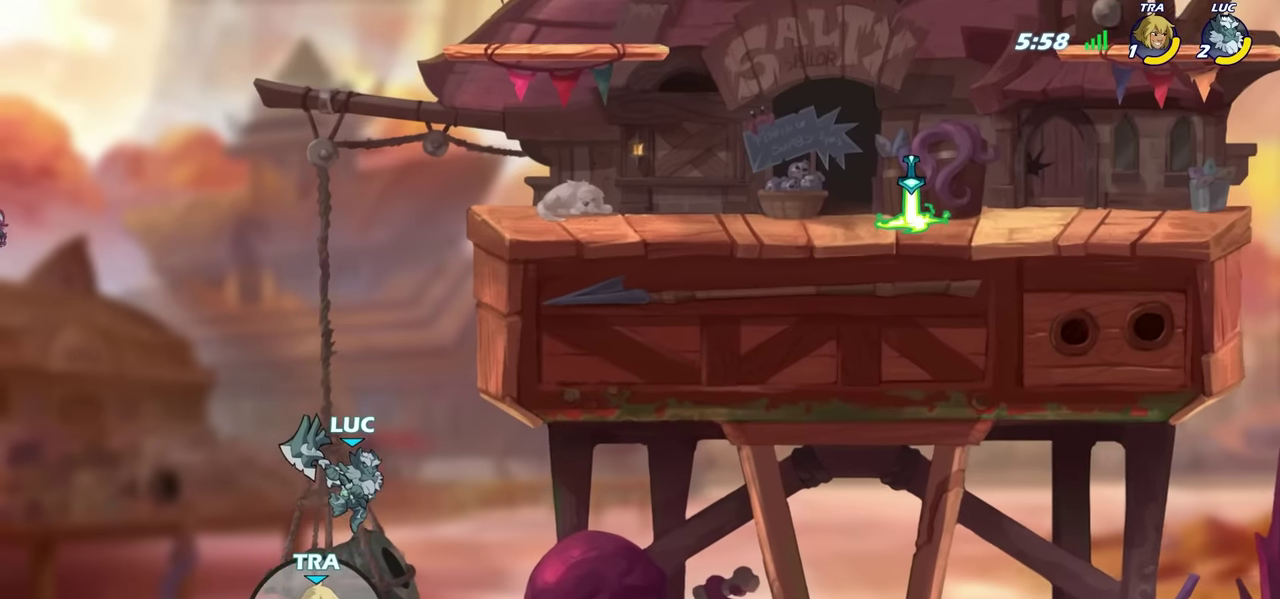
{"dt_ms": 300, "buttons": [], "left_stick": "right", "right_stick": "center", "events": [[200, "left_stick", "right"]]}